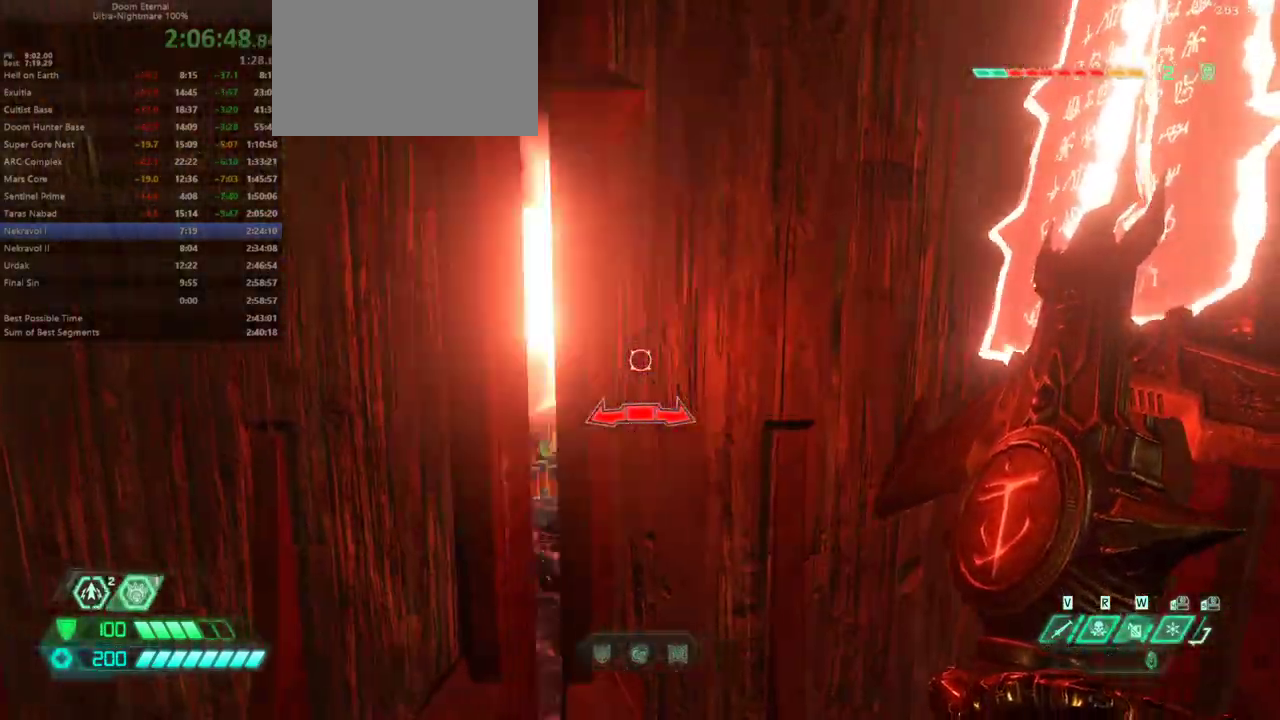
Gameplay with keyboard and mouse; each line is a JSON object with the keys and mouse buttons held at the frame after it. "events" lists presses ("down") and releases ("up") of "1", "2", "3", "4", "5", "a", "alt", "c", "caps_lock", "ctrl", "d", "e", "escape", "f", "q", "r", "s", "shift", "space", "tab", "v", "w", "x", "z" and "mouse_wheel_up" between this image and that frame as [ms after this image, input, new state], when the widget could be followed in between. "mouse_wheel_up" = the "wheel_up" button of the "mouse" list. No other keys are recorded. Not read: mouse_move.
{"keys": [], "mouse": [], "events": []}
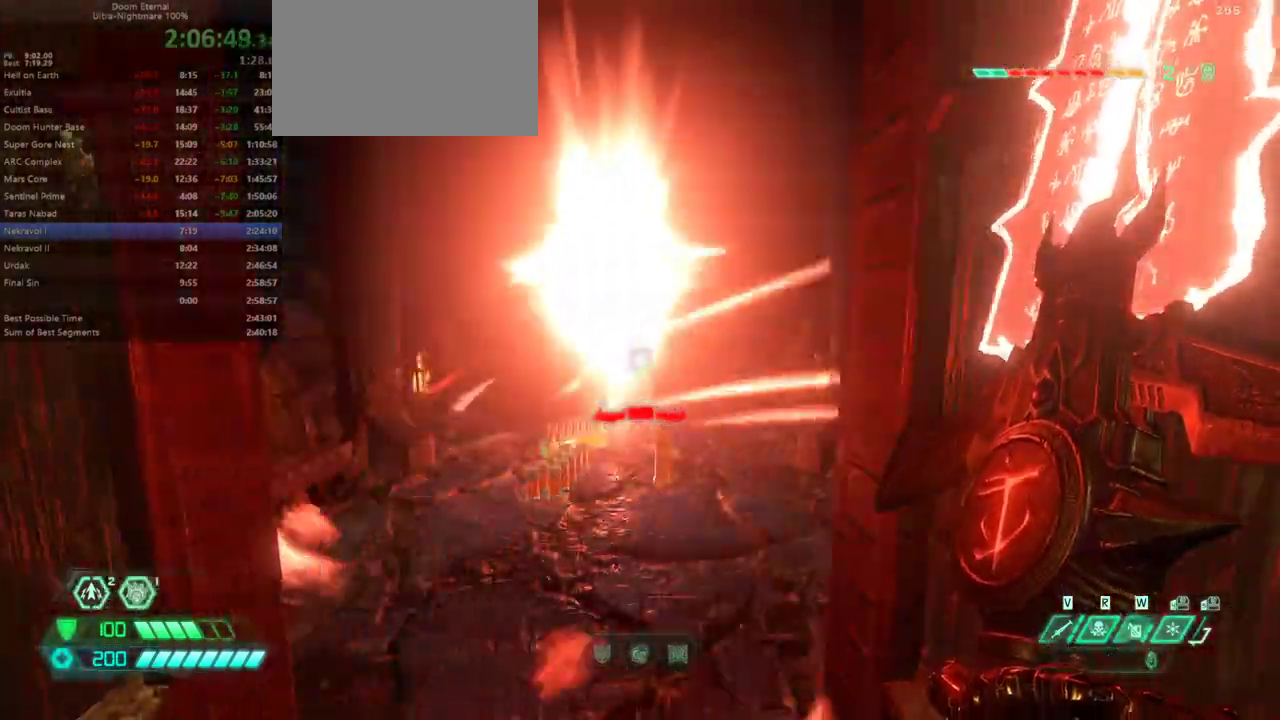
{"keys": ["w"], "mouse": [], "events": [[67, "w", "down"], [200, "w", "up"], [433, "w", "down"]]}
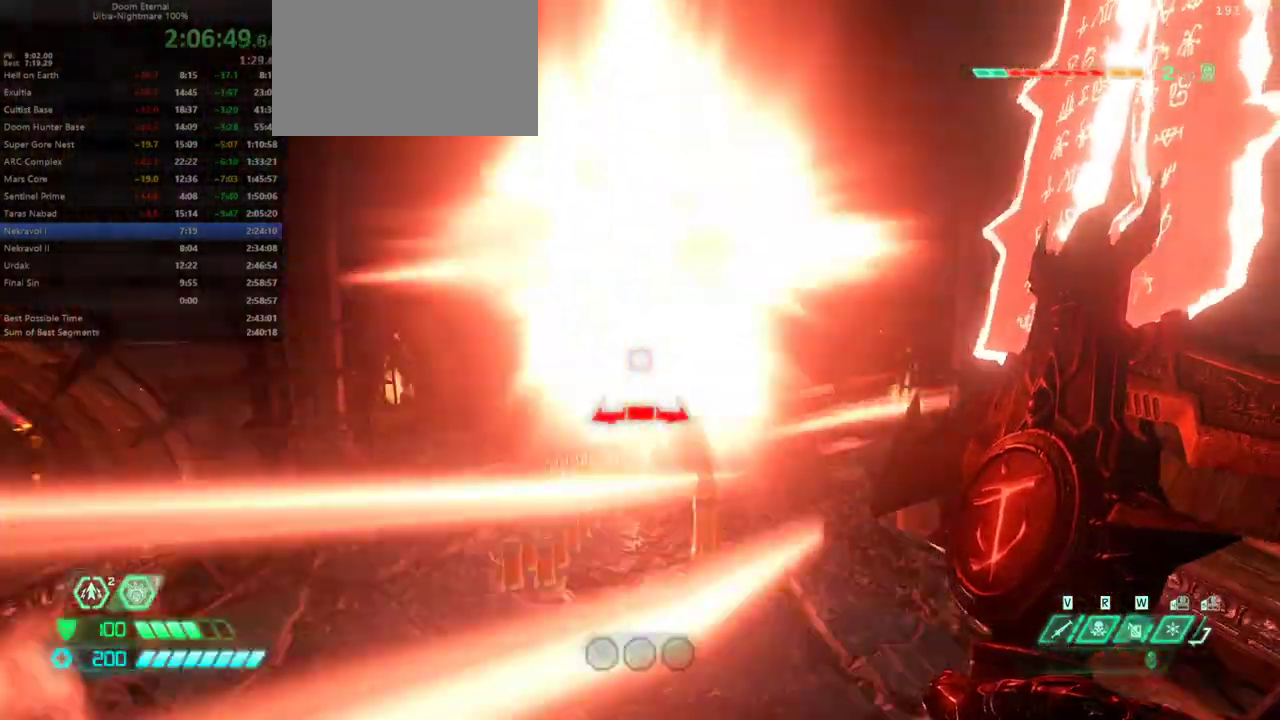
{"keys": [], "mouse": [], "events": [[167, "w", "up"]]}
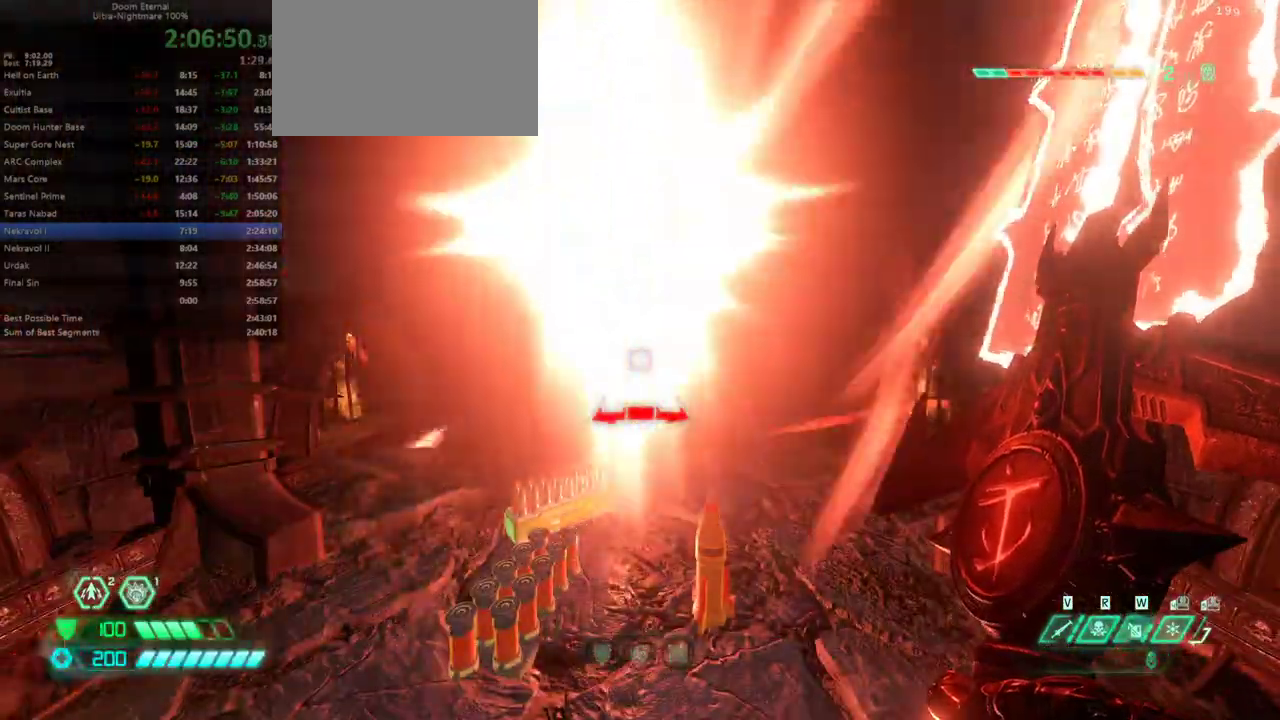
{"keys": [], "mouse": [], "events": []}
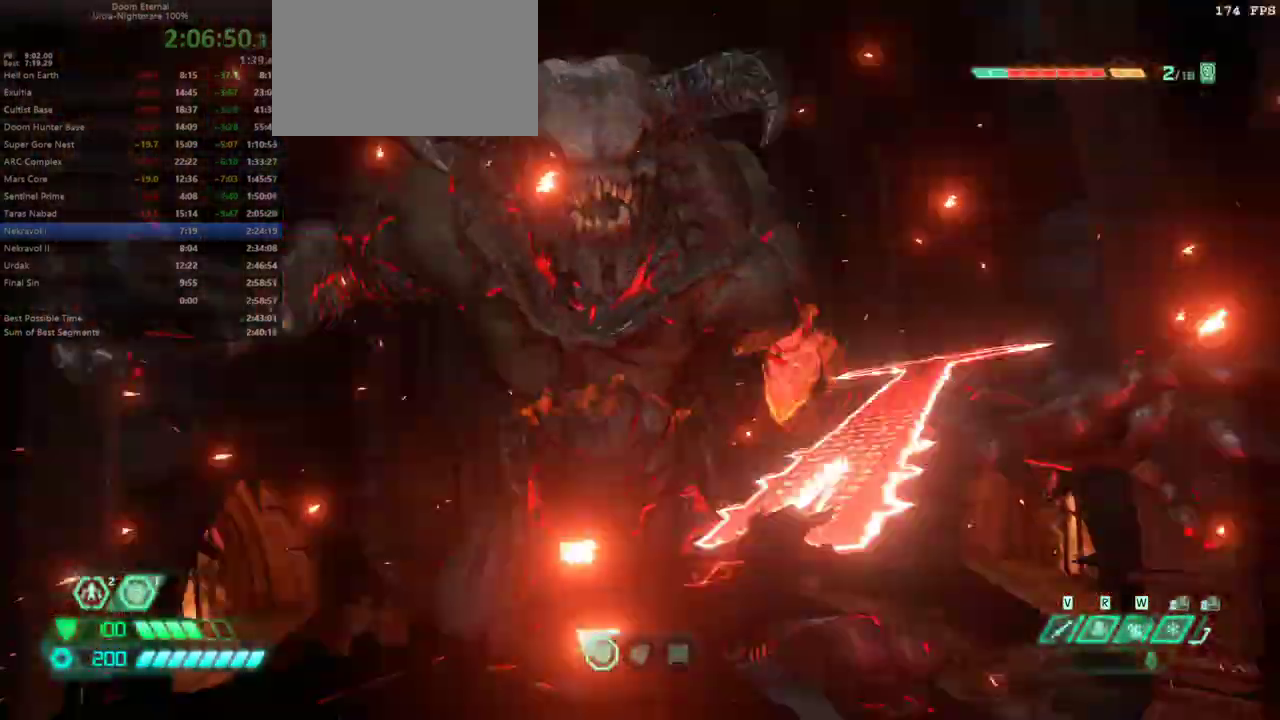
{"keys": ["a", "w"], "mouse": [], "events": [[300, "a", "down"], [333, "w", "down"]]}
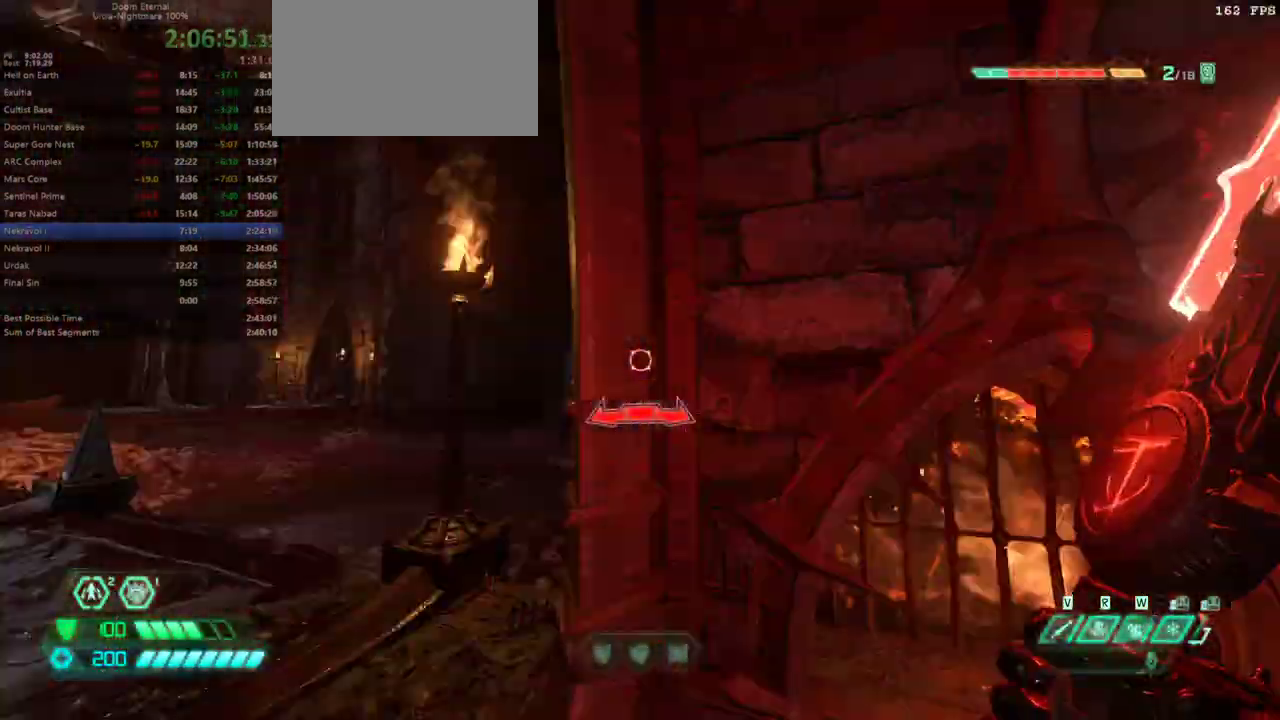
{"keys": ["a", "w"], "mouse": [], "events": [[133, "space", "down"], [200, "space", "up"], [367, "space", "down"], [500, "space", "up"]]}
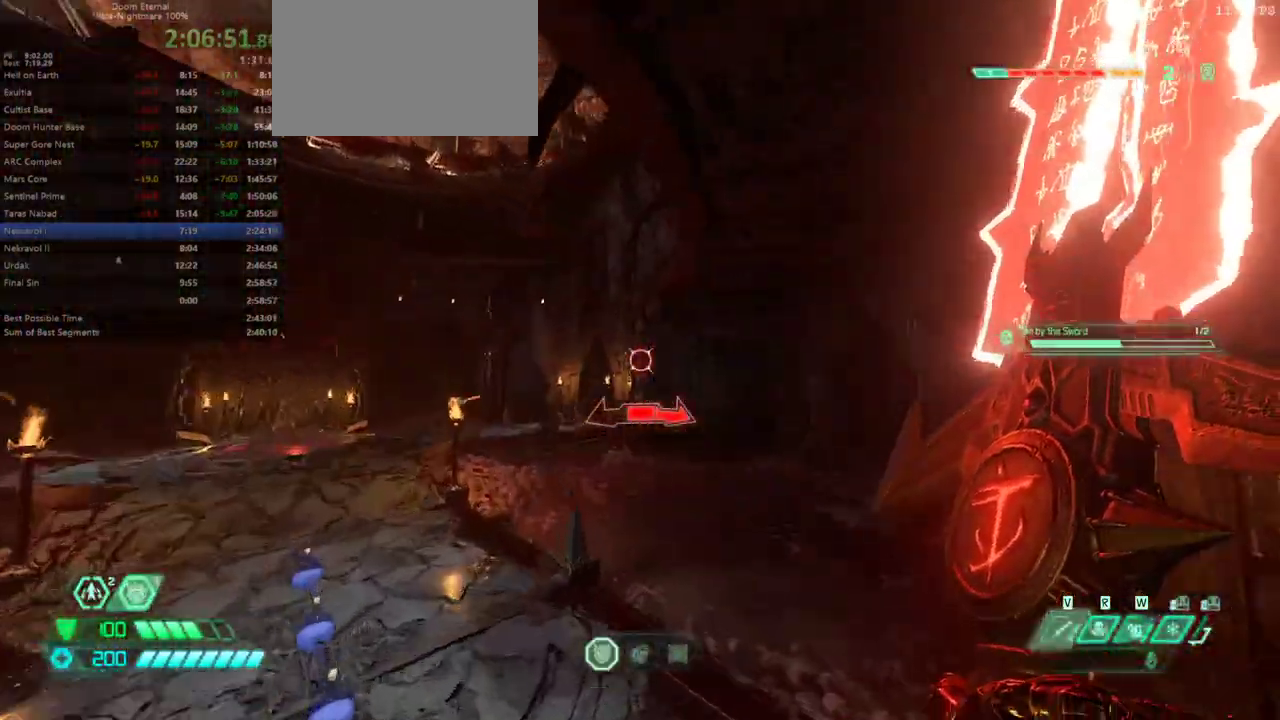
{"keys": ["w"], "mouse": [], "events": [[367, "a", "up"]]}
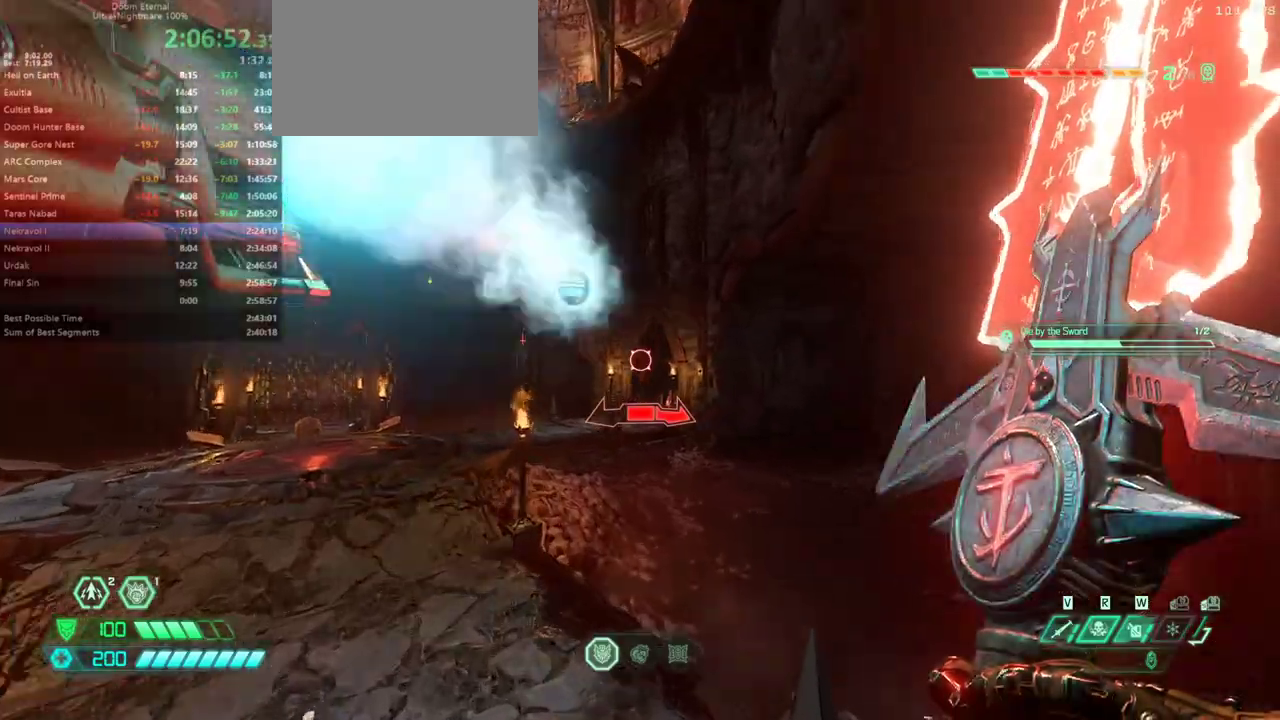
{"keys": ["4", "w"], "mouse": [], "events": [[433, "4", "down"]]}
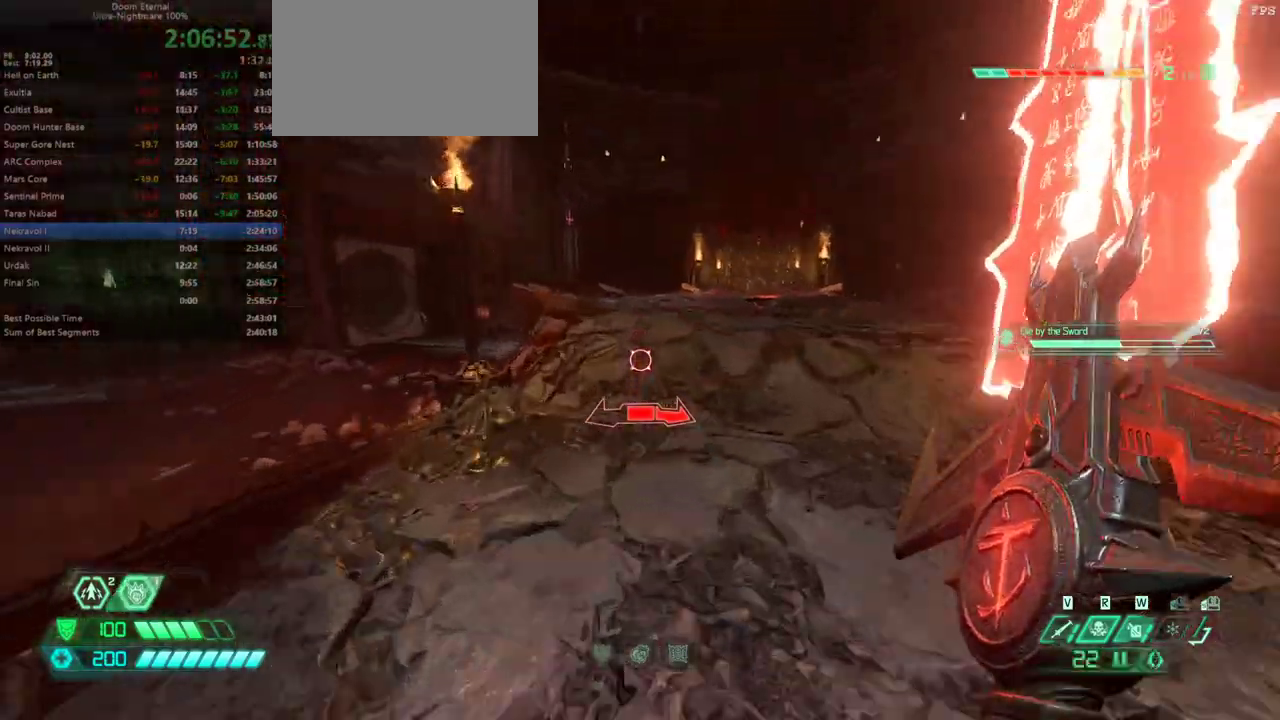
{"keys": ["a", "w"], "mouse": [], "events": [[33, "4", "up"], [133, "shift", "down"], [267, "shift", "up"], [367, "a", "down"]]}
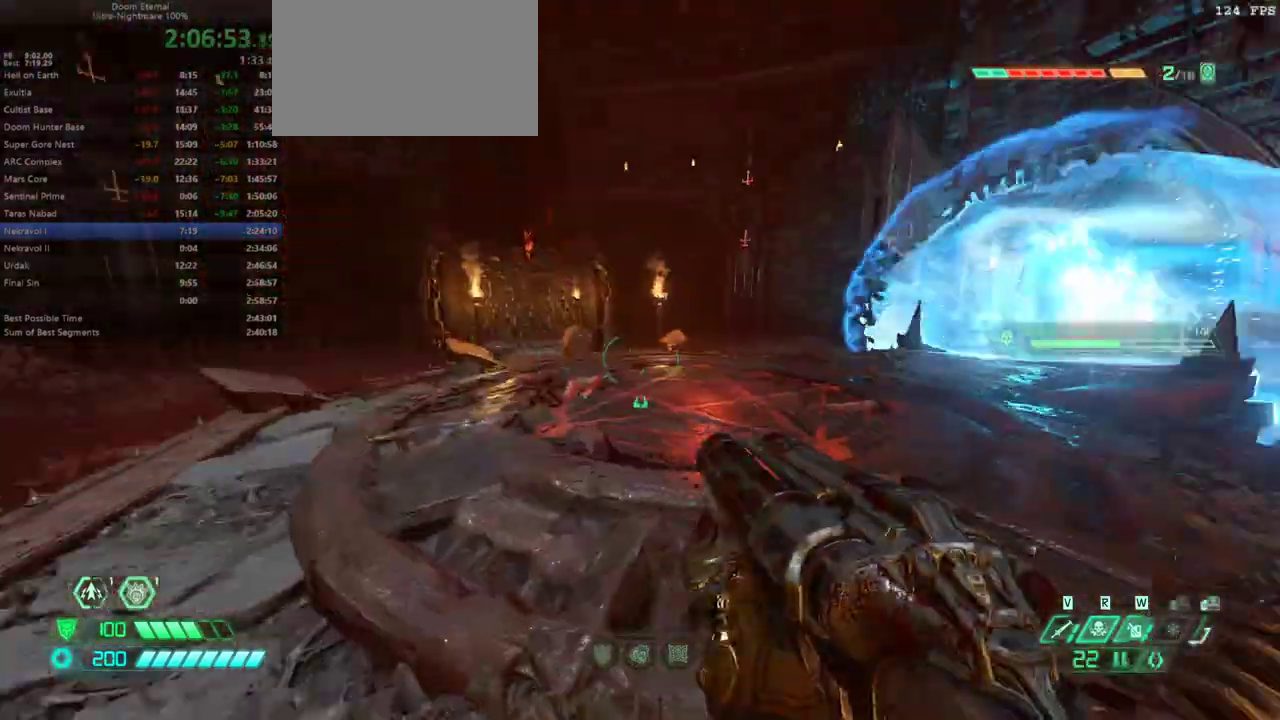
{"keys": [], "mouse": [], "events": [[33, "a", "up"], [33, "w", "up"], [333, "space", "down"], [467, "space", "up"]]}
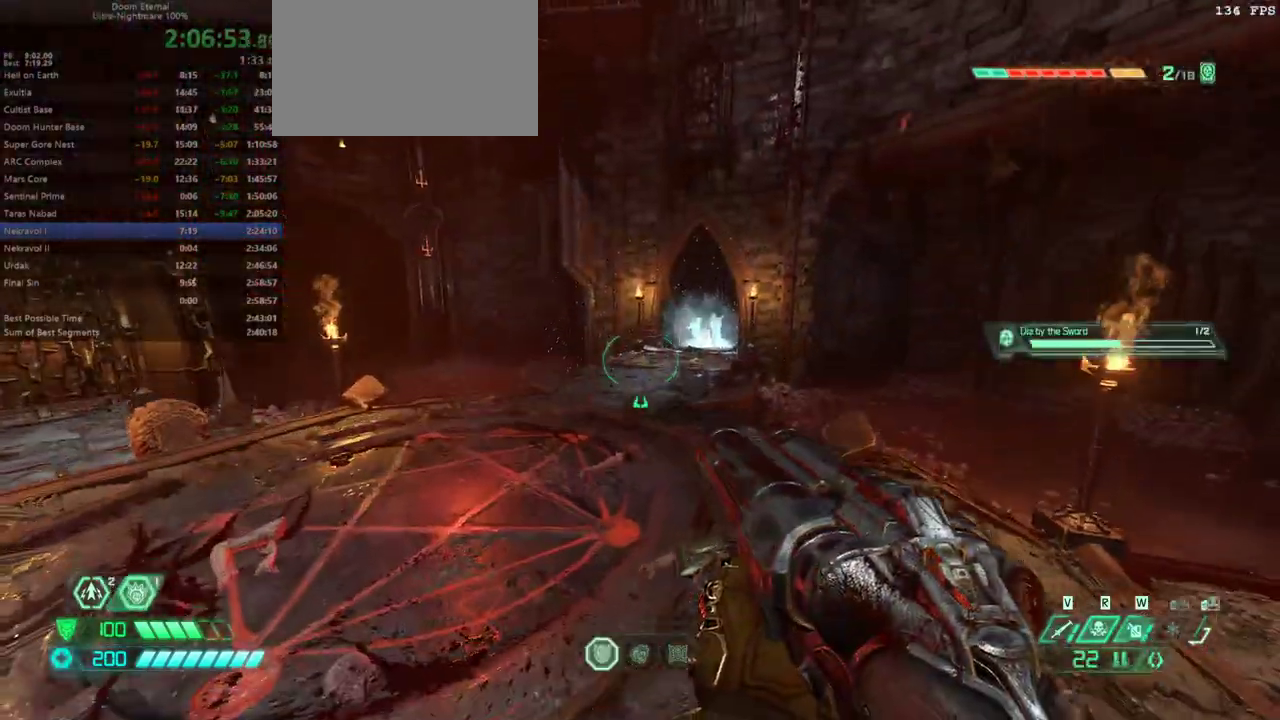
{"keys": ["w"], "mouse": [], "events": [[167, "space", "down"], [233, "space", "up"], [467, "w", "down"]]}
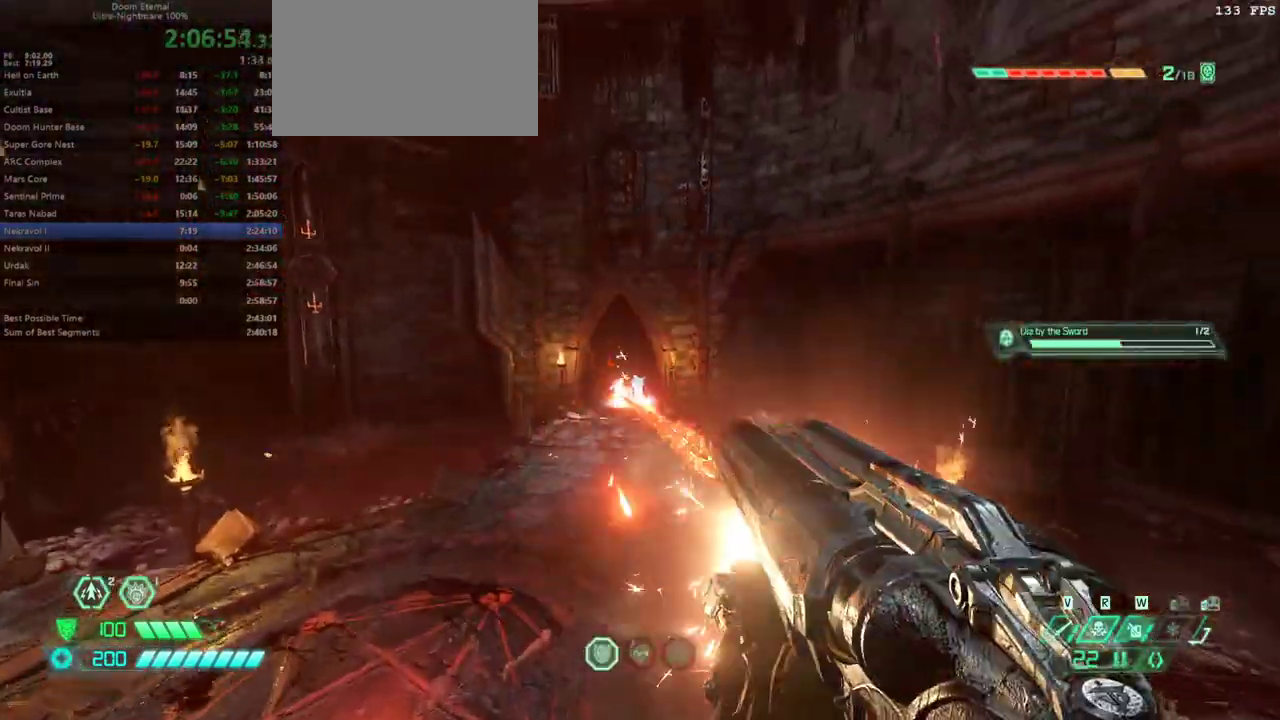
{"keys": ["space", "w"], "mouse": [], "events": [[200, "space", "down"]]}
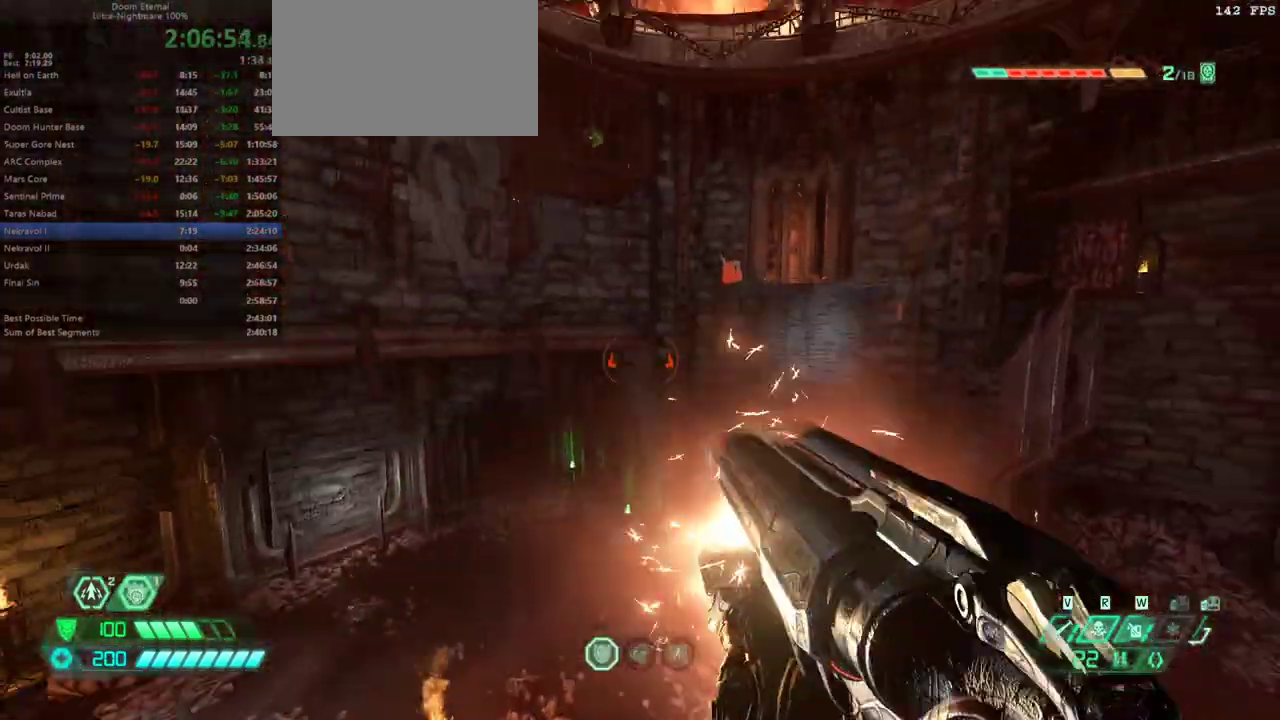
{"keys": ["w"], "mouse": [], "events": [[33, "space", "up"]]}
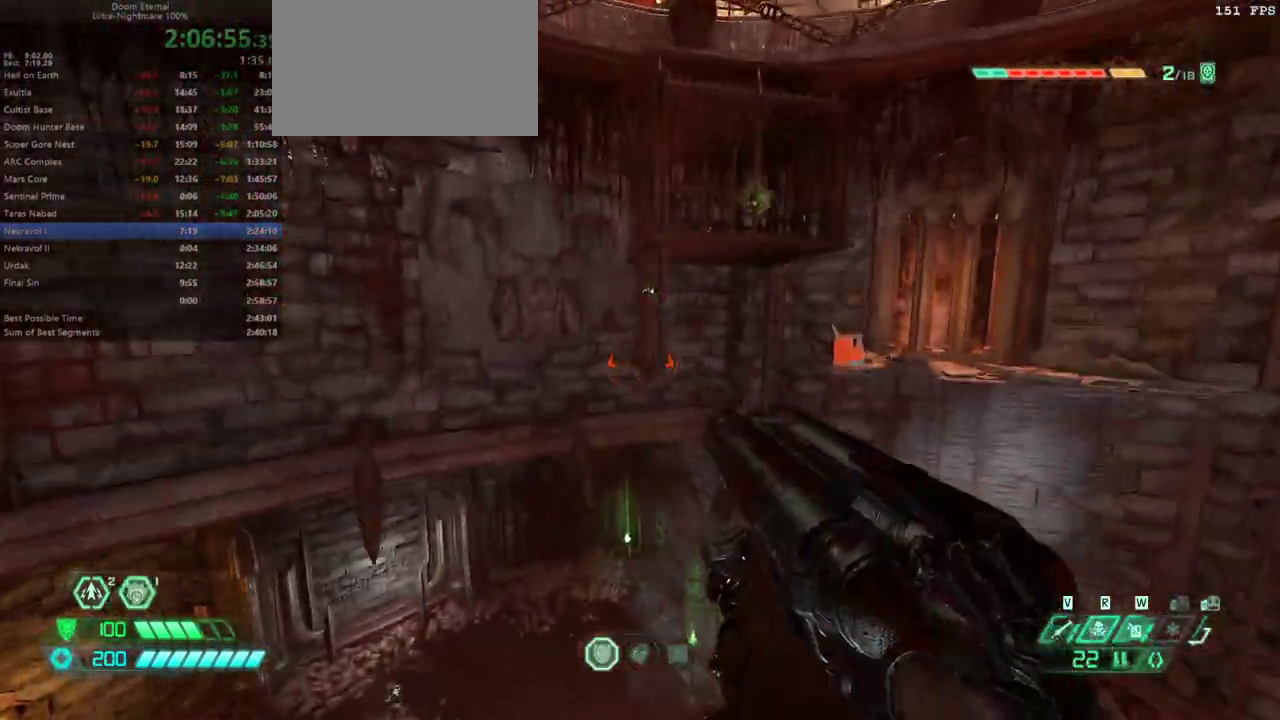
{"keys": ["space", "w"], "mouse": [], "events": [[467, "space", "down"]]}
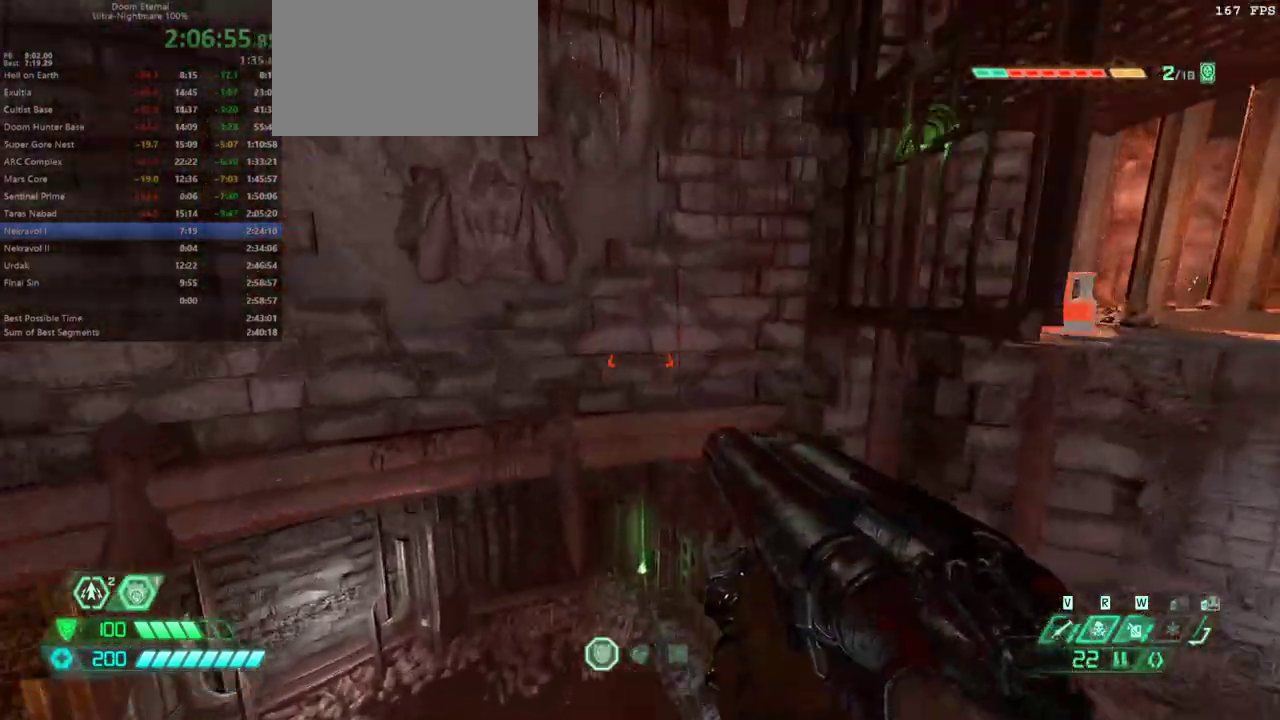
{"keys": ["w"], "mouse": [], "events": [[133, "space", "up"]]}
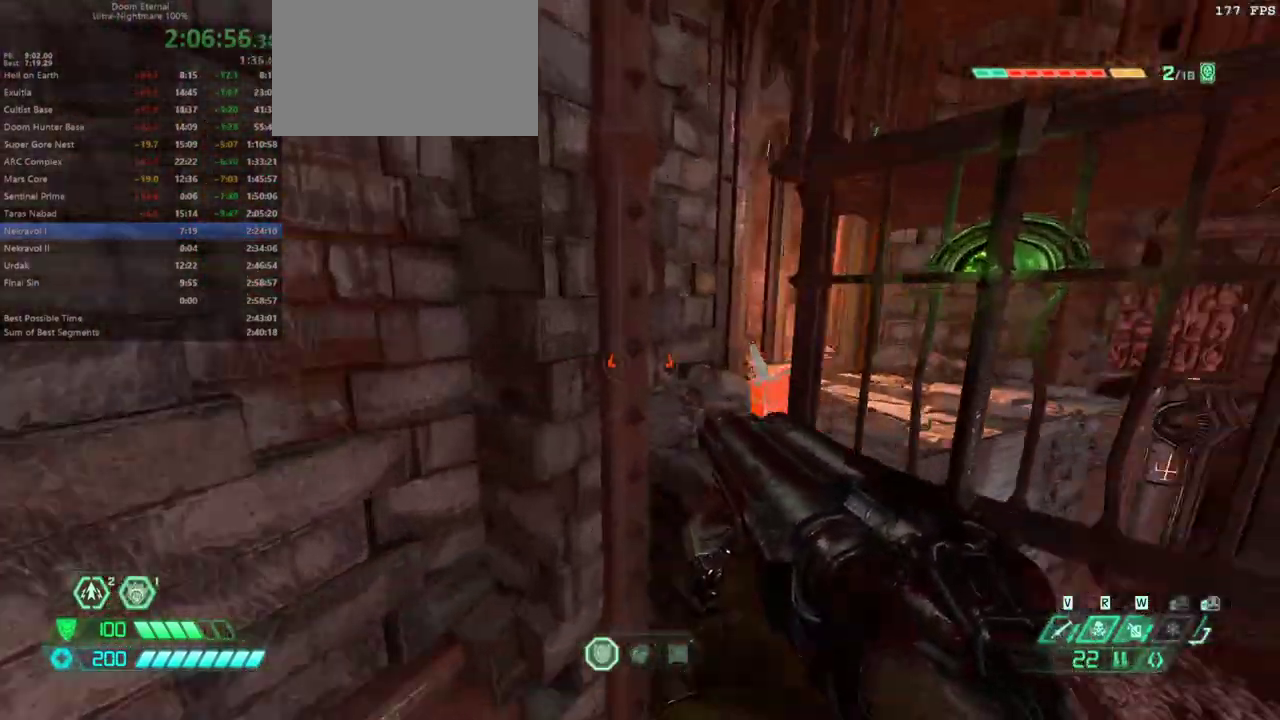
{"keys": [], "mouse": [], "events": [[133, "shift", "down"], [233, "shift", "up"], [500, "w", "up"]]}
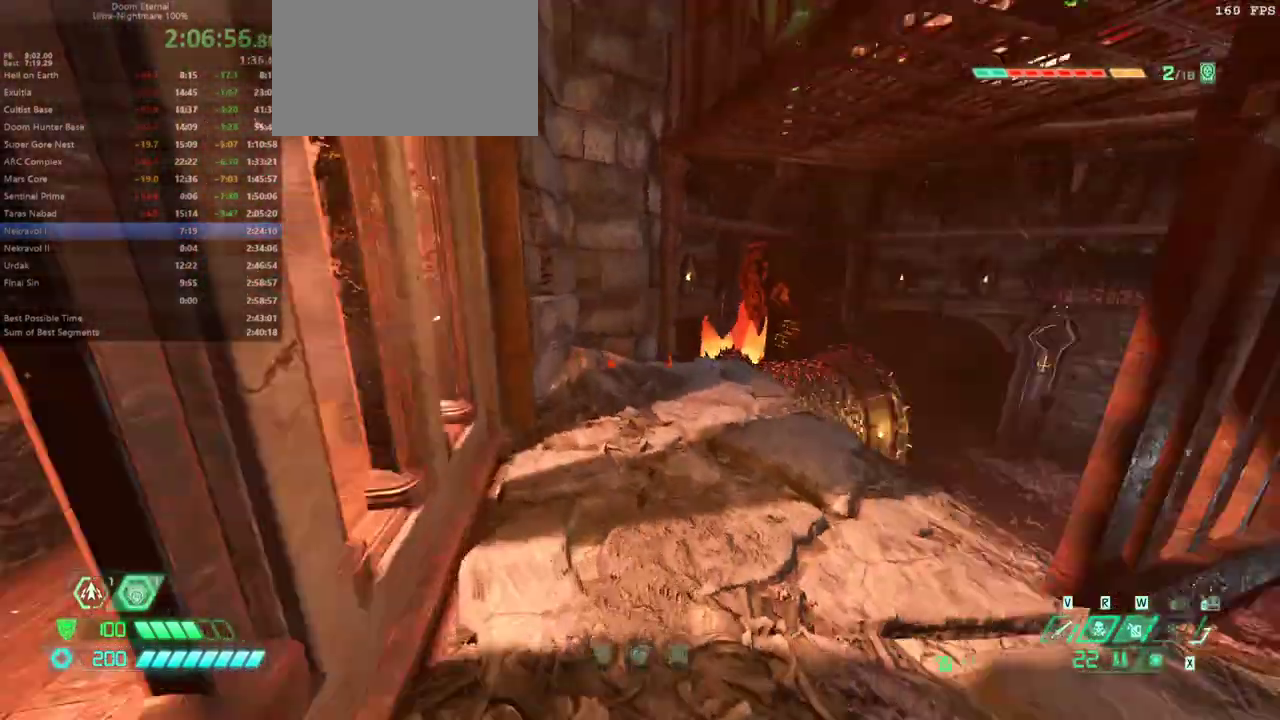
{"keys": [], "mouse": [], "events": [[100, "d", "down"], [233, "w", "down"], [333, "d", "up"], [400, "w", "up"]]}
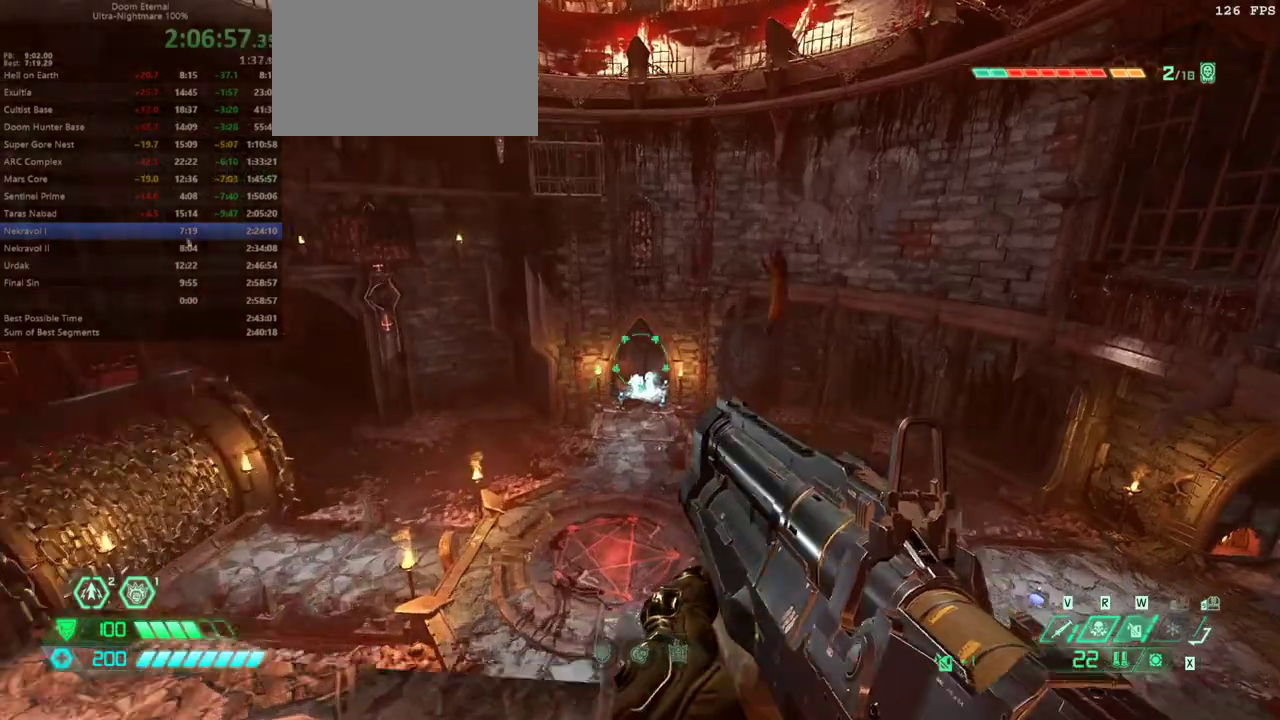
{"keys": [], "mouse": [], "events": []}
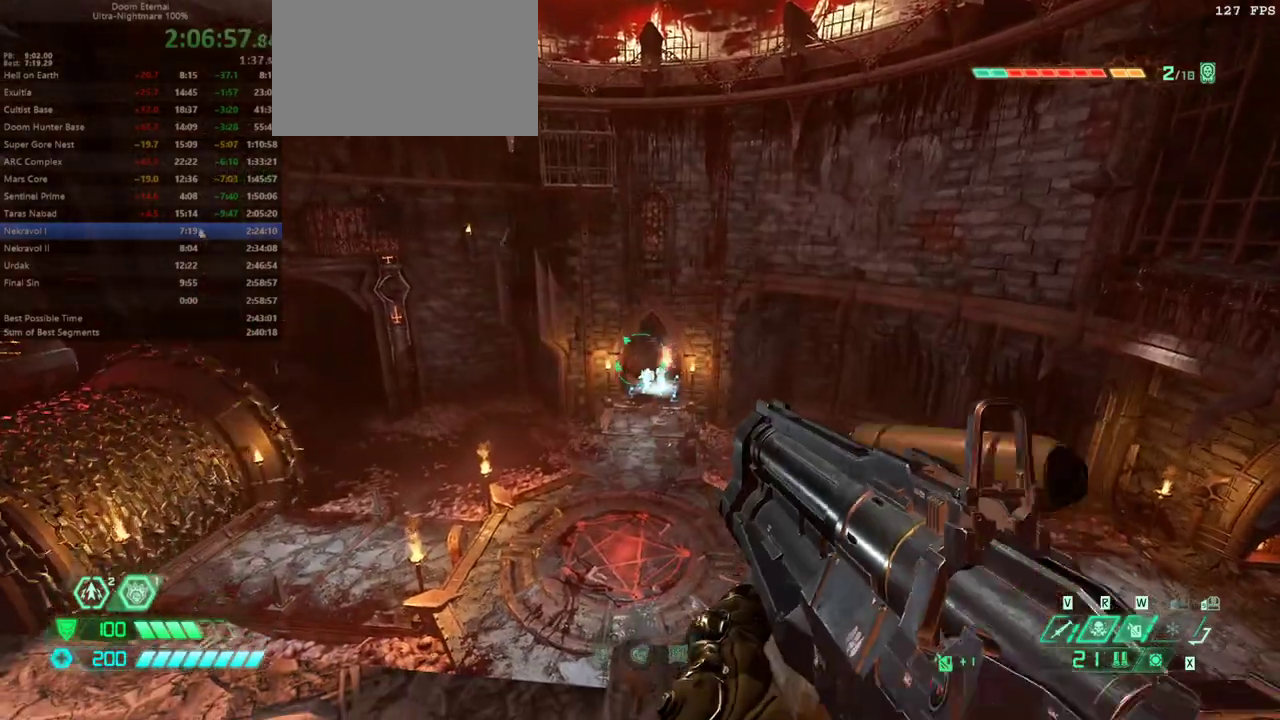
{"keys": ["w"], "mouse": [], "events": [[467, "w", "down"]]}
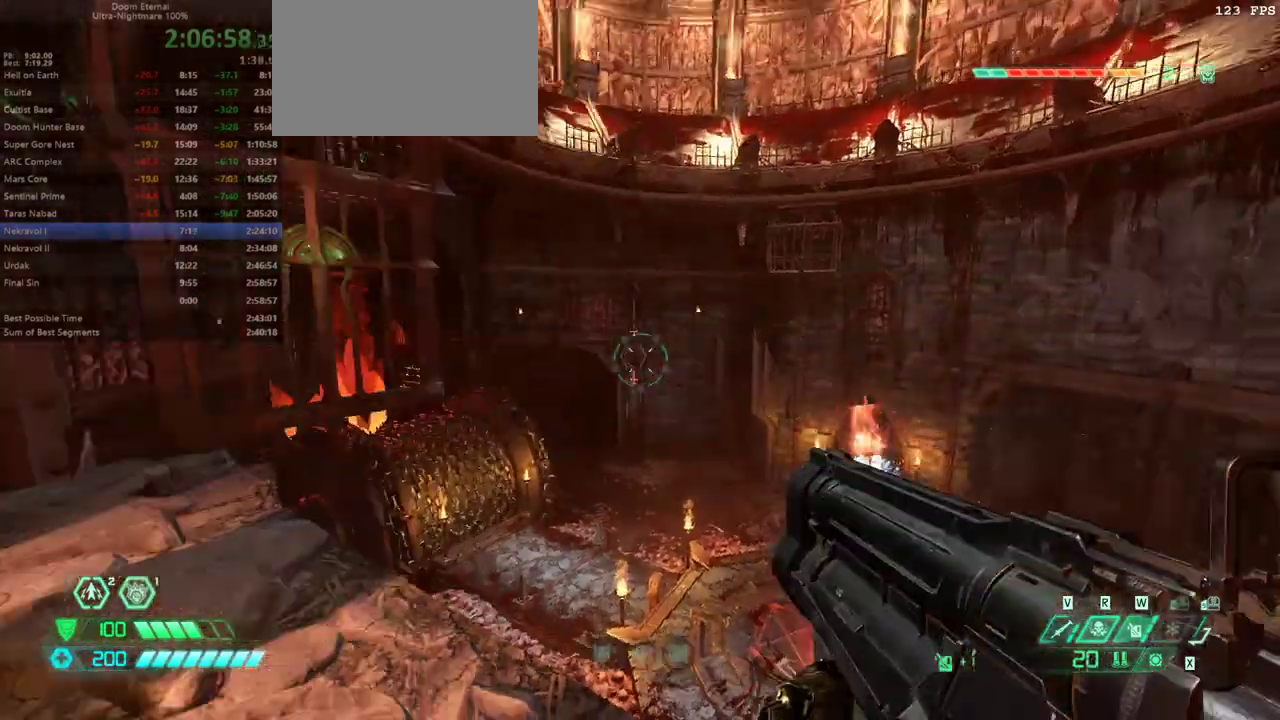
{"keys": ["space", "w"], "mouse": [], "events": [[67, "space", "down"], [167, "space", "up"], [300, "space", "down"]]}
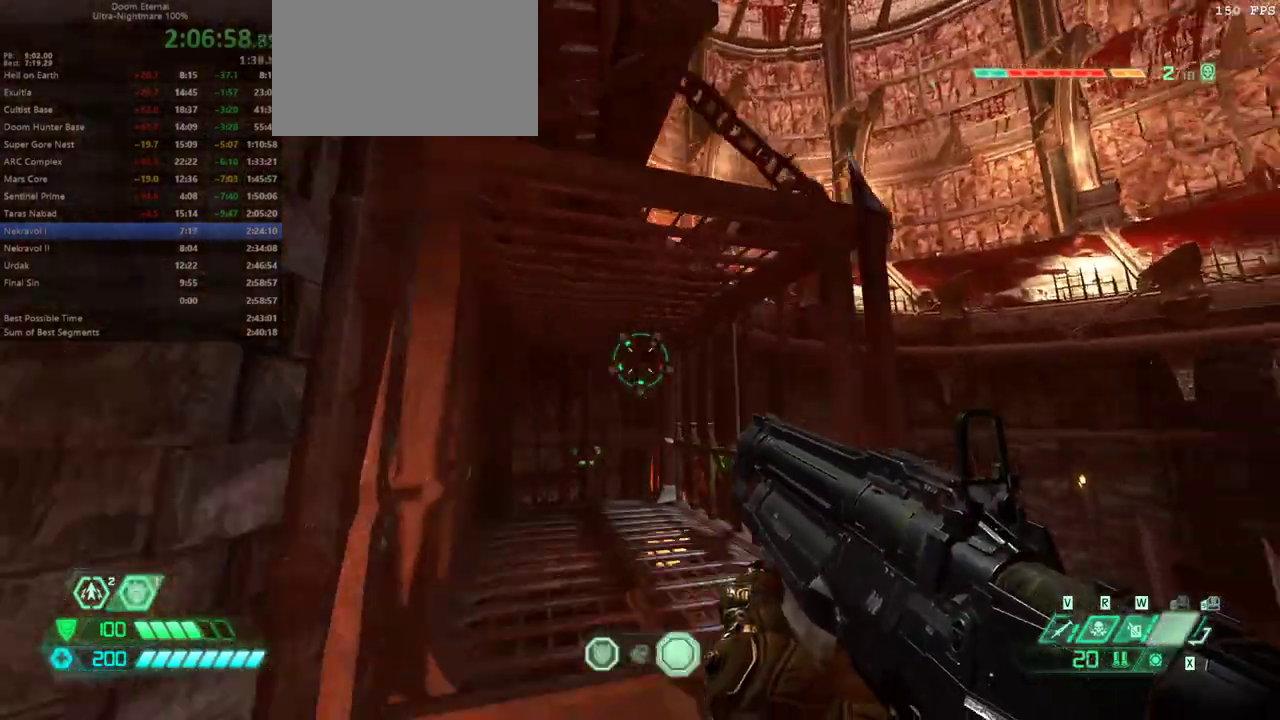
{"keys": [], "mouse": [], "events": [[33, "space", "up"], [433, "w", "up"]]}
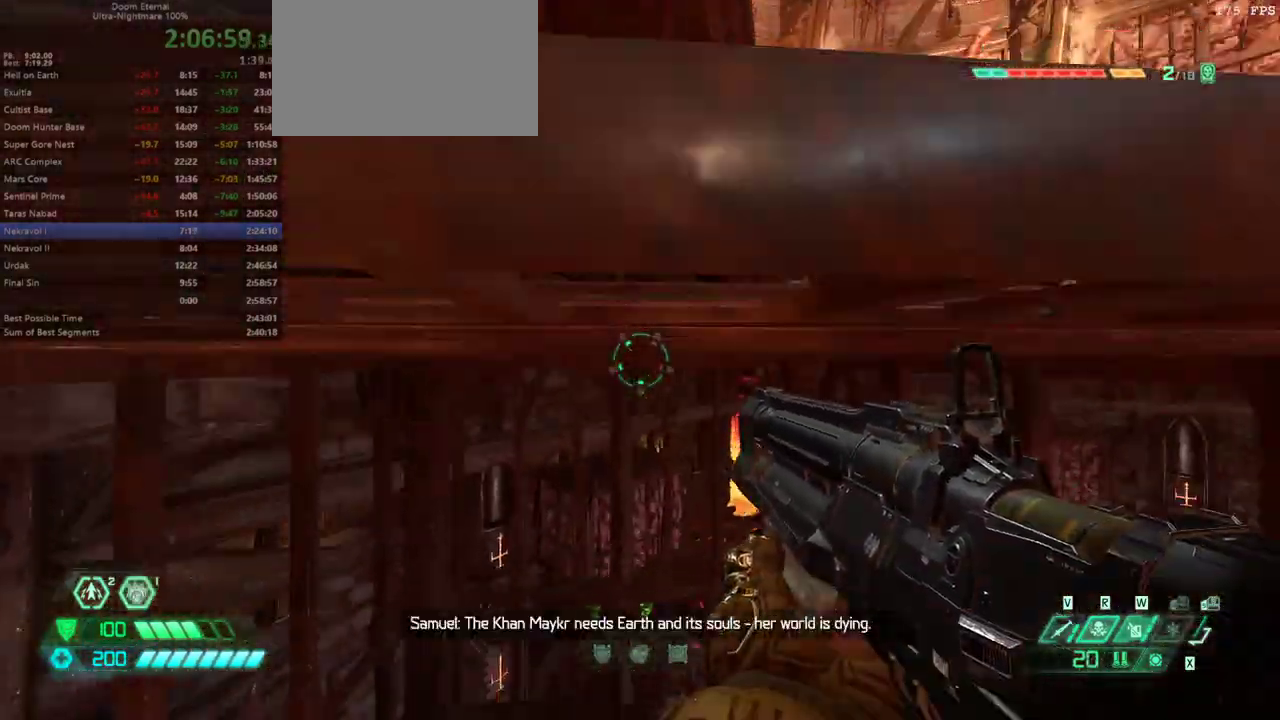
{"keys": [], "mouse": [], "events": [[133, "5", "down"], [233, "5", "up"]]}
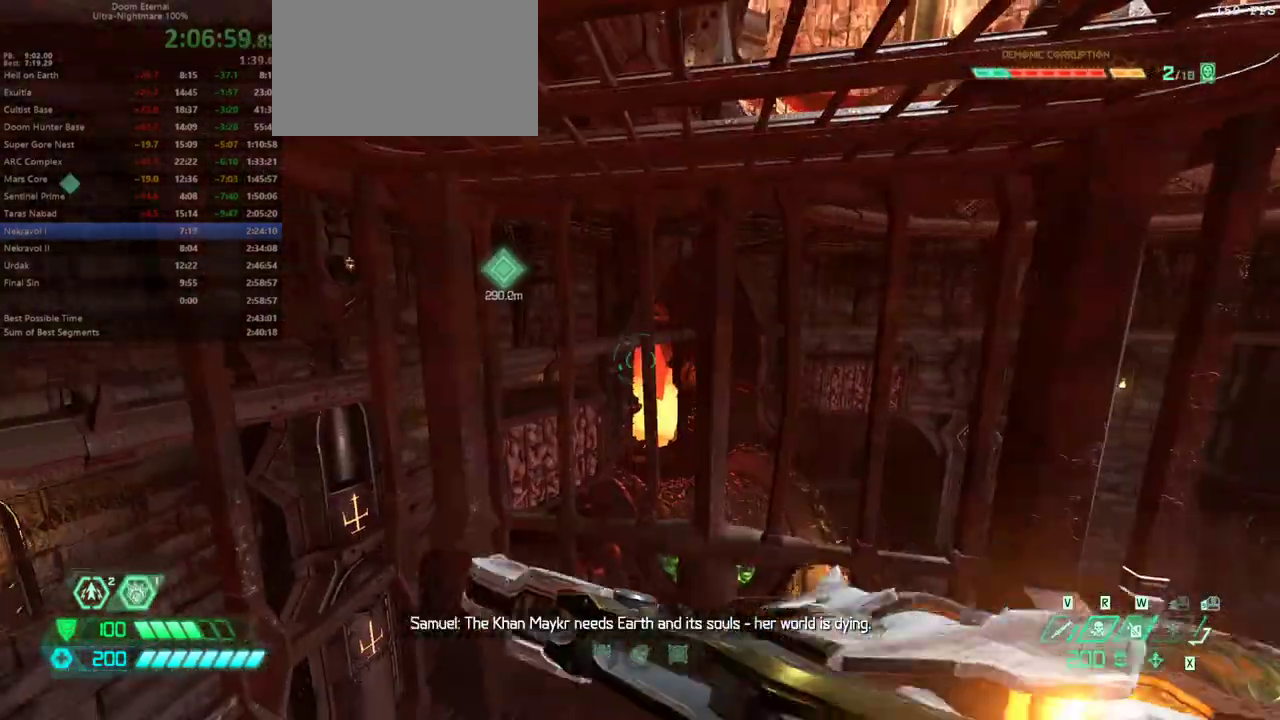
{"keys": [], "mouse": [], "events": []}
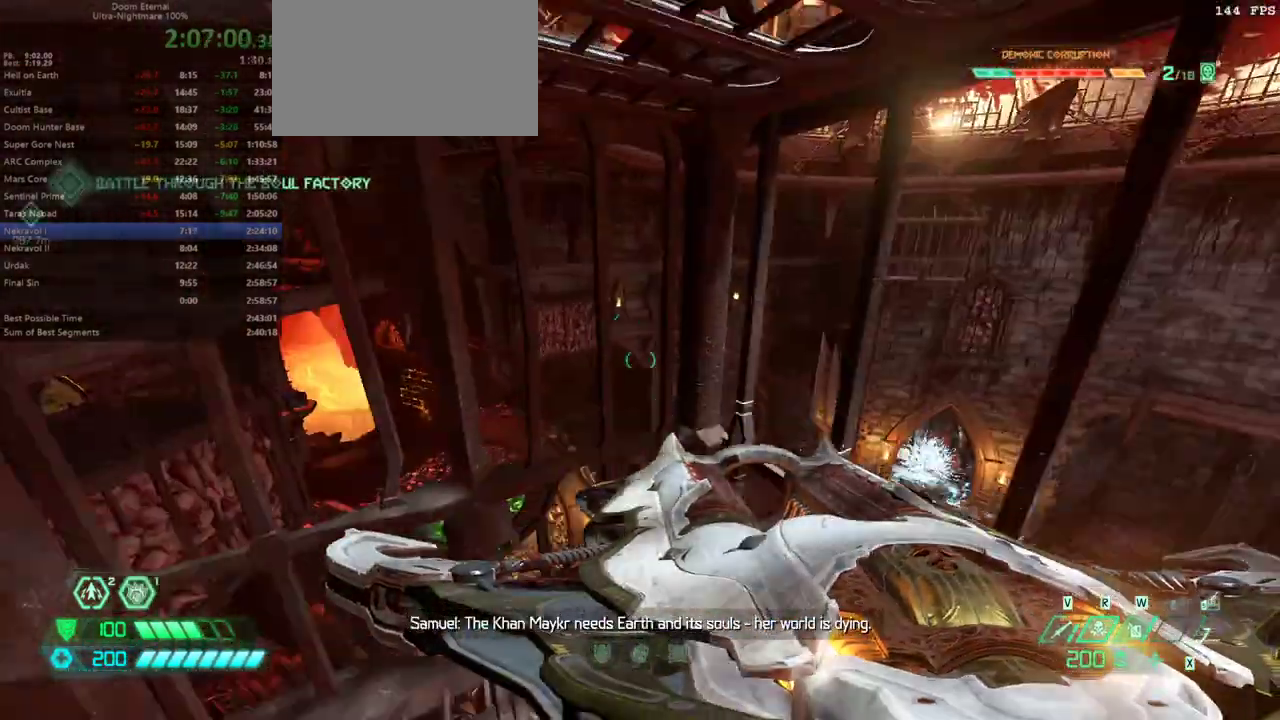
{"keys": [], "mouse": [], "events": []}
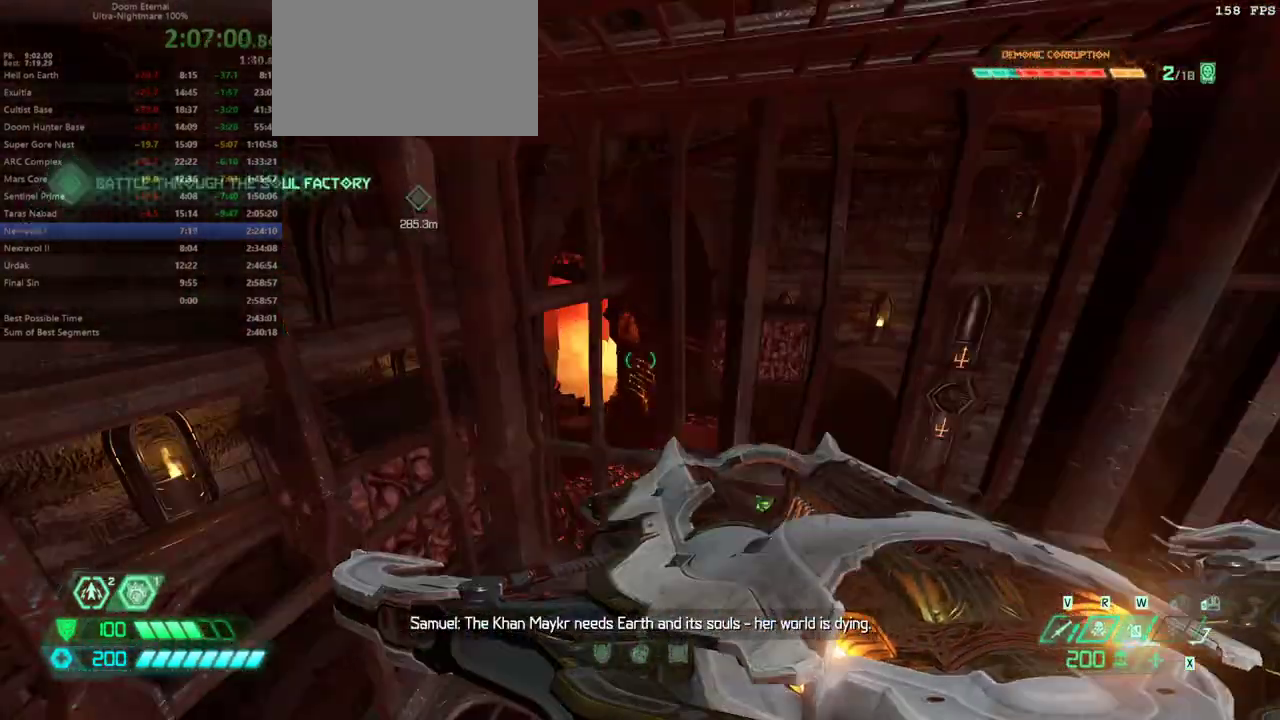
{"keys": [], "mouse": [], "events": []}
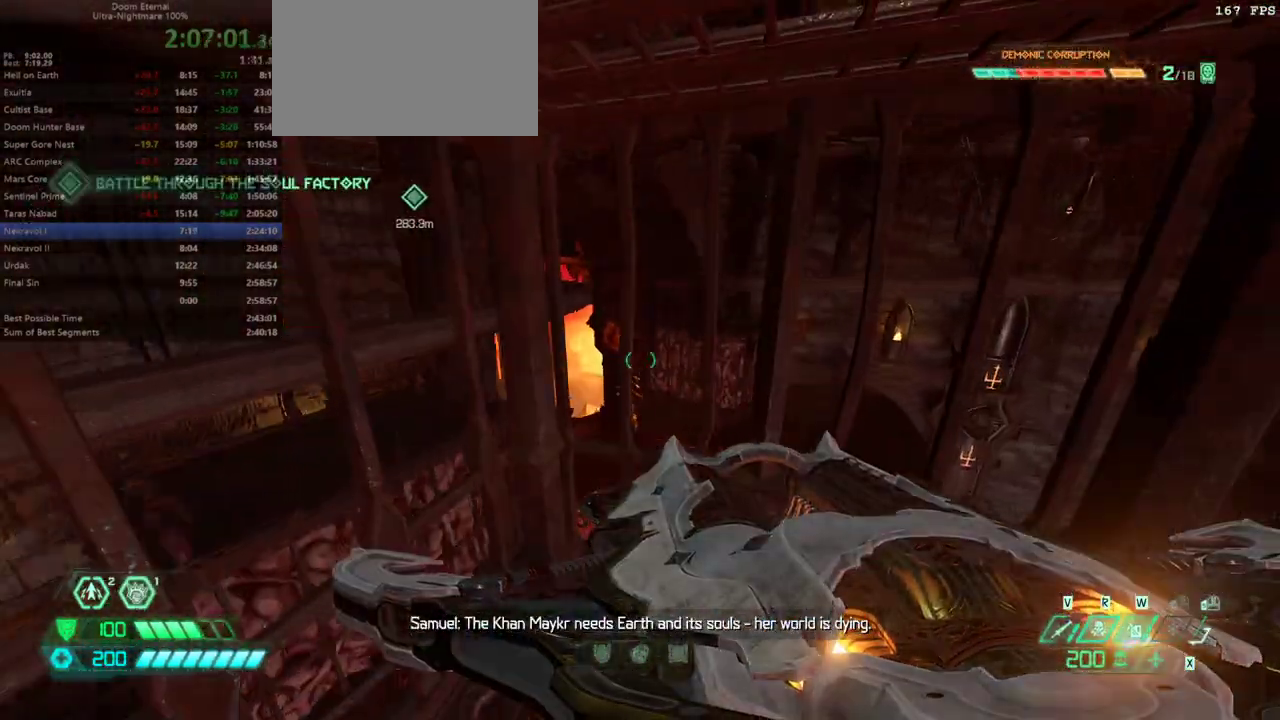
{"keys": [], "mouse": [], "events": []}
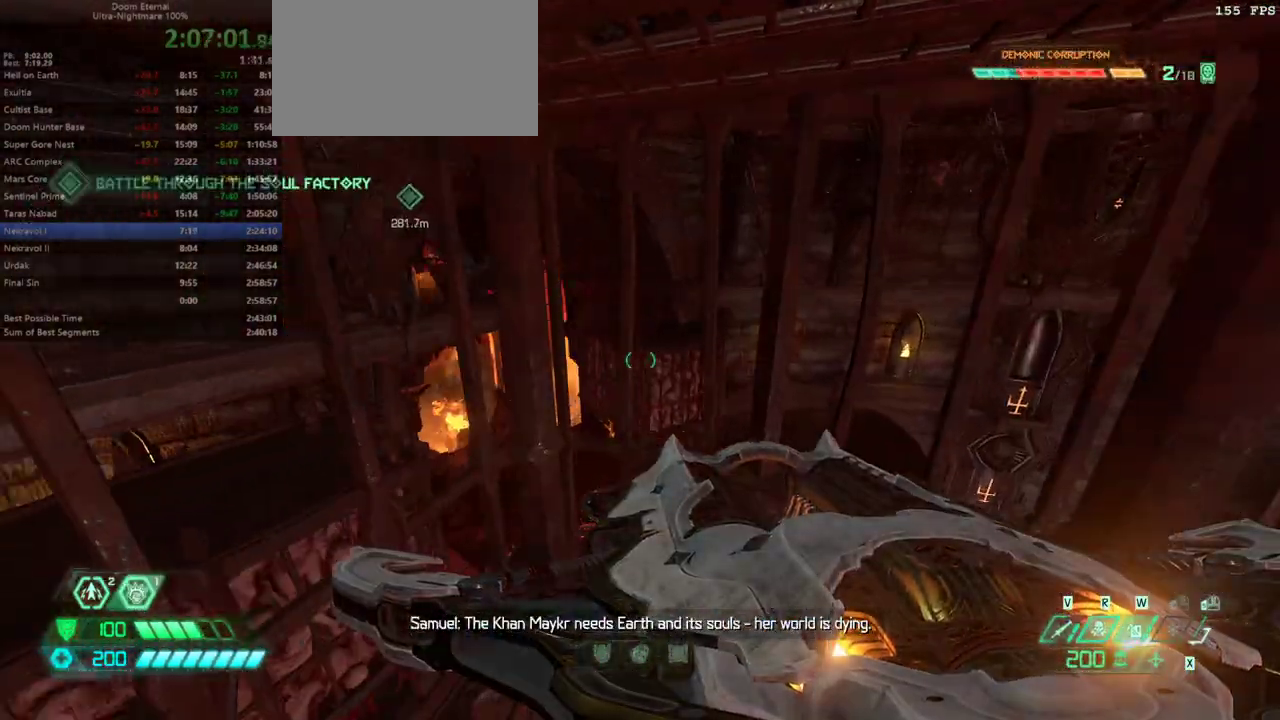
{"keys": [], "mouse": [], "events": []}